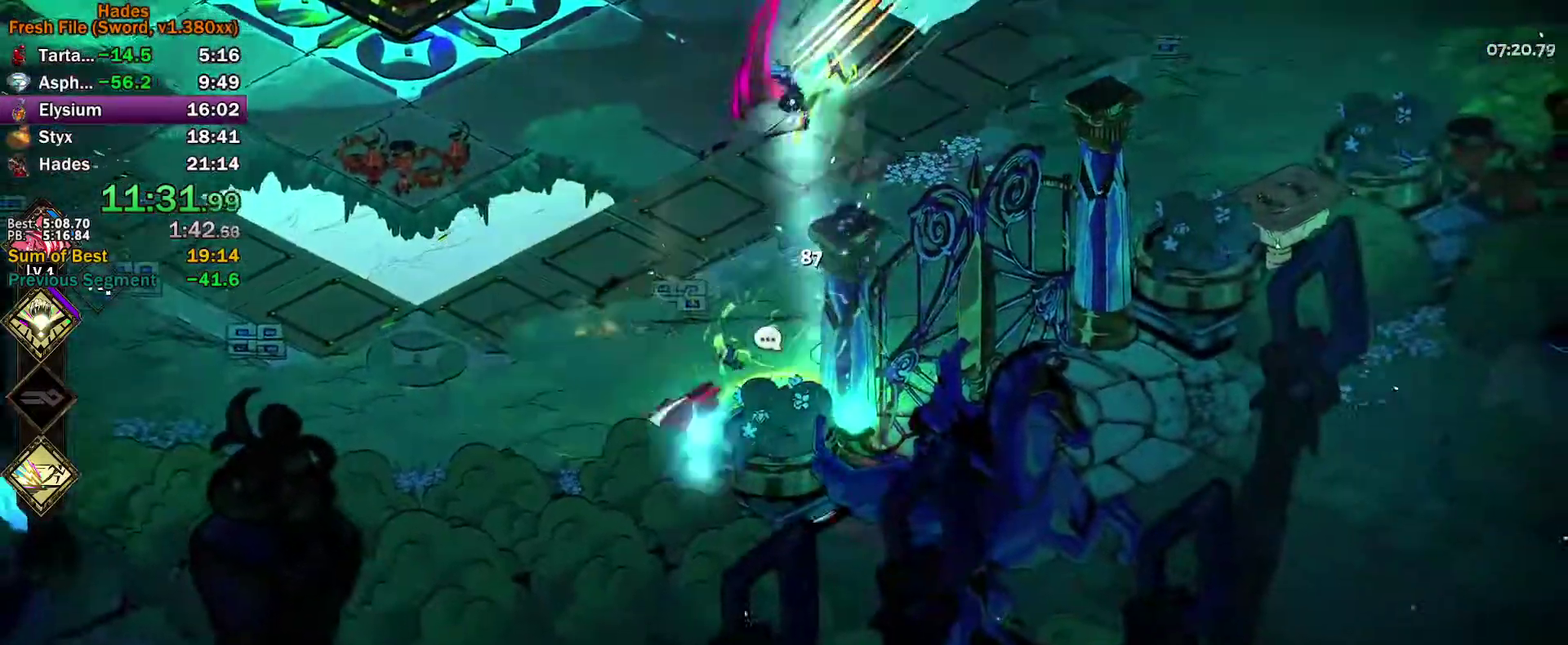
Gameplay with a controller (Xbox layout); each line is a JSON object with the inputs held at the frame after it. "events" lists button and stick changes between this image and that frame as [ms after this image, input, new state], when the widget could be followed in between. Not read: R3 right_stick.
{"buttons": ["X"], "left_stick": "up", "events": [[17, "X", "up"], [33, "A", "up"], [117, "Y", "down"], [150, "left_stick", "up"], [217, "left_stick", "up-right"], [400, "Y", "up"], [400, "left_stick", "up"], [500, "X", "down"]]}
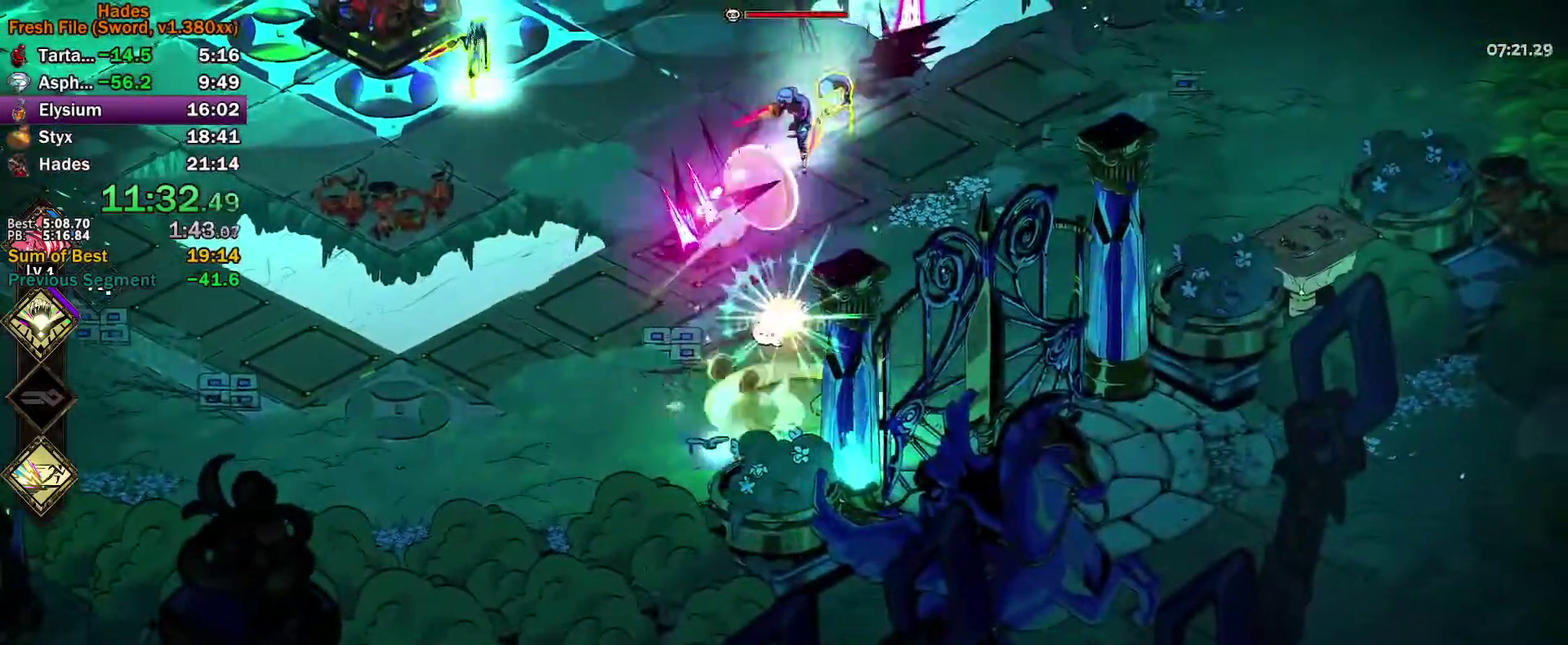
{"buttons": [], "left_stick": "down-right", "events": [[17, "A", "down"], [67, "X", "up"], [233, "A", "up"], [283, "A", "down"], [400, "X", "down"], [400, "left_stick", "up-right"], [450, "left_stick", "right"], [467, "A", "up"], [467, "X", "up"], [500, "left_stick", "down-right"]]}
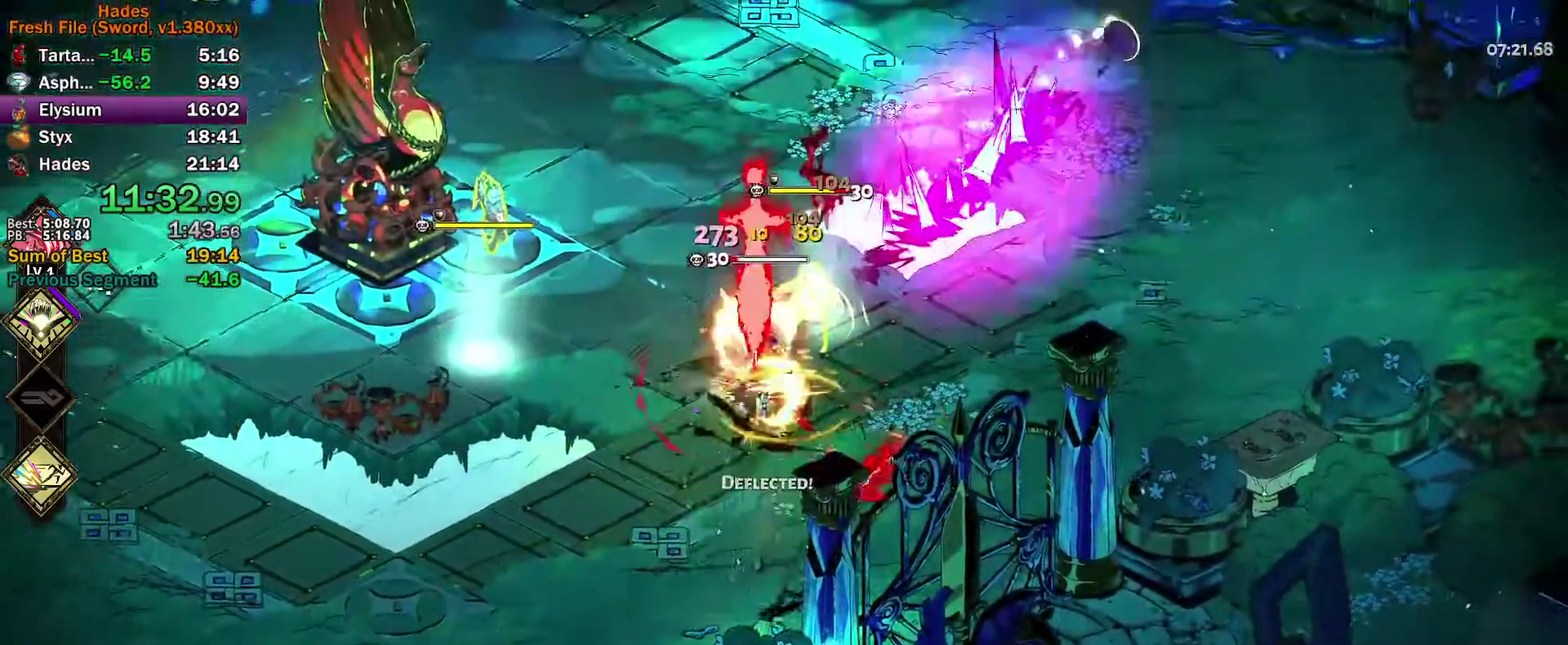
{"buttons": ["A", "X"], "left_stick": "up", "events": [[67, "Y", "down"], [317, "left_stick", "up"], [383, "Y", "up"], [483, "A", "down"], [483, "X", "down"]]}
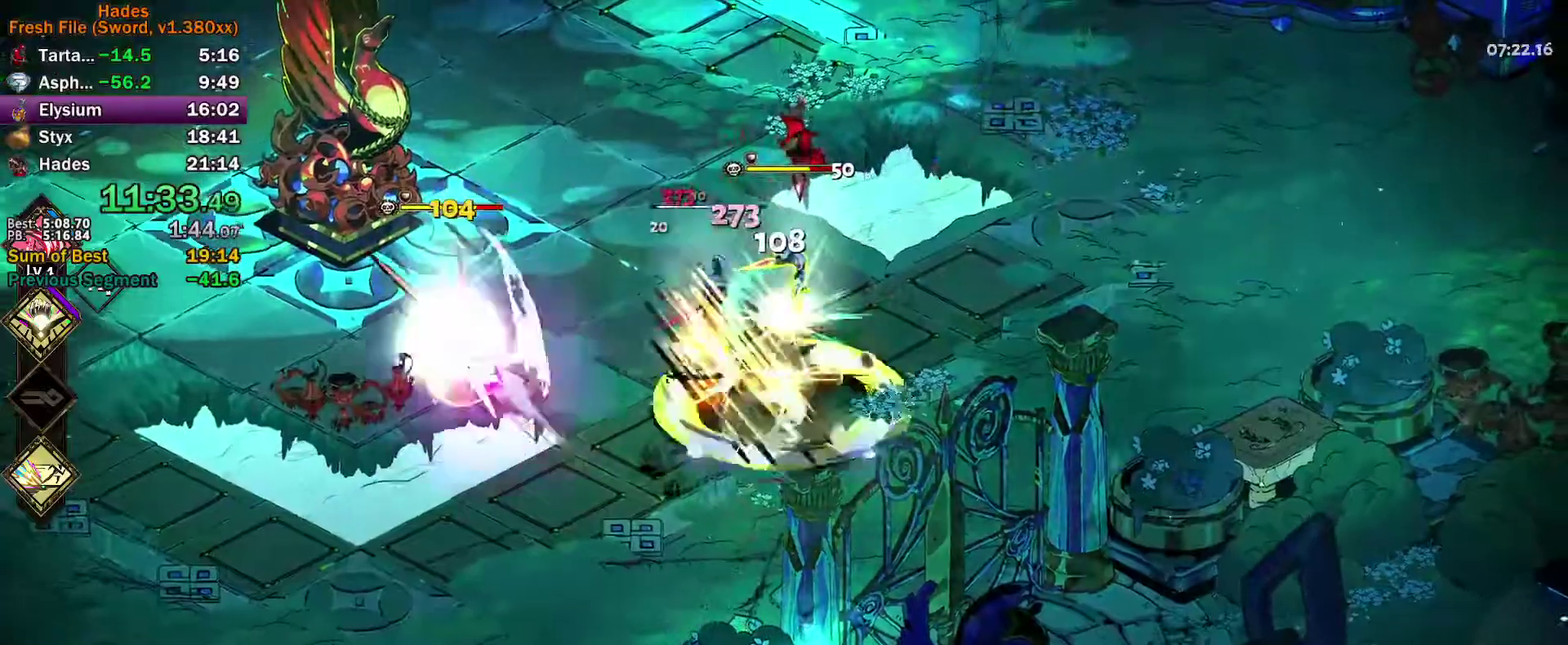
{"buttons": [], "left_stick": "right", "events": [[33, "X", "up"], [67, "A", "up"], [117, "A", "down"], [133, "X", "down"], [183, "X", "up"], [267, "X", "down"], [317, "X", "up"], [383, "X", "down"], [433, "left_stick", "right"], [450, "X", "up"], [467, "A", "up"]]}
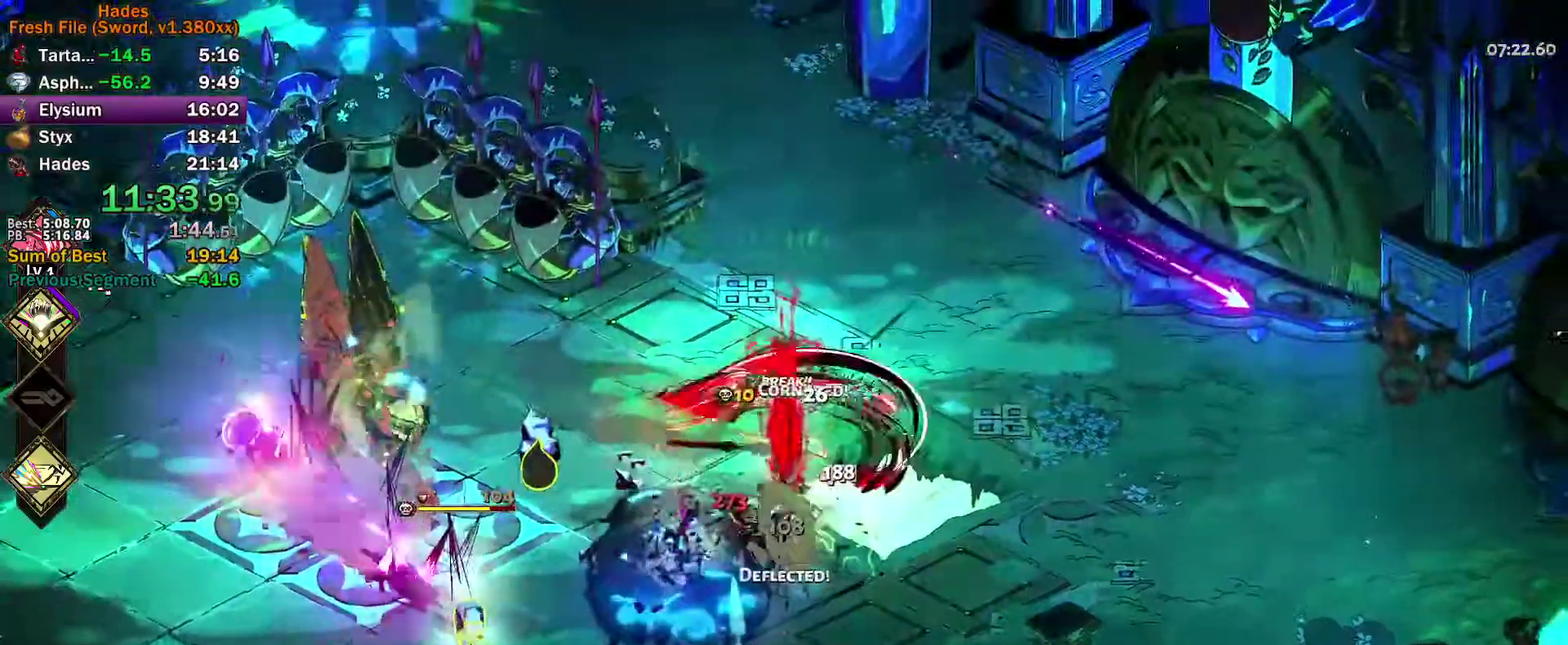
{"buttons": [], "left_stick": "down", "events": [[50, "Y", "down"], [67, "left_stick", "up-right"], [217, "left_stick", "down-right"], [267, "left_stick", "down"], [350, "Y", "up"], [433, "X", "down"], [450, "A", "down"], [483, "X", "up"], [500, "A", "up"]]}
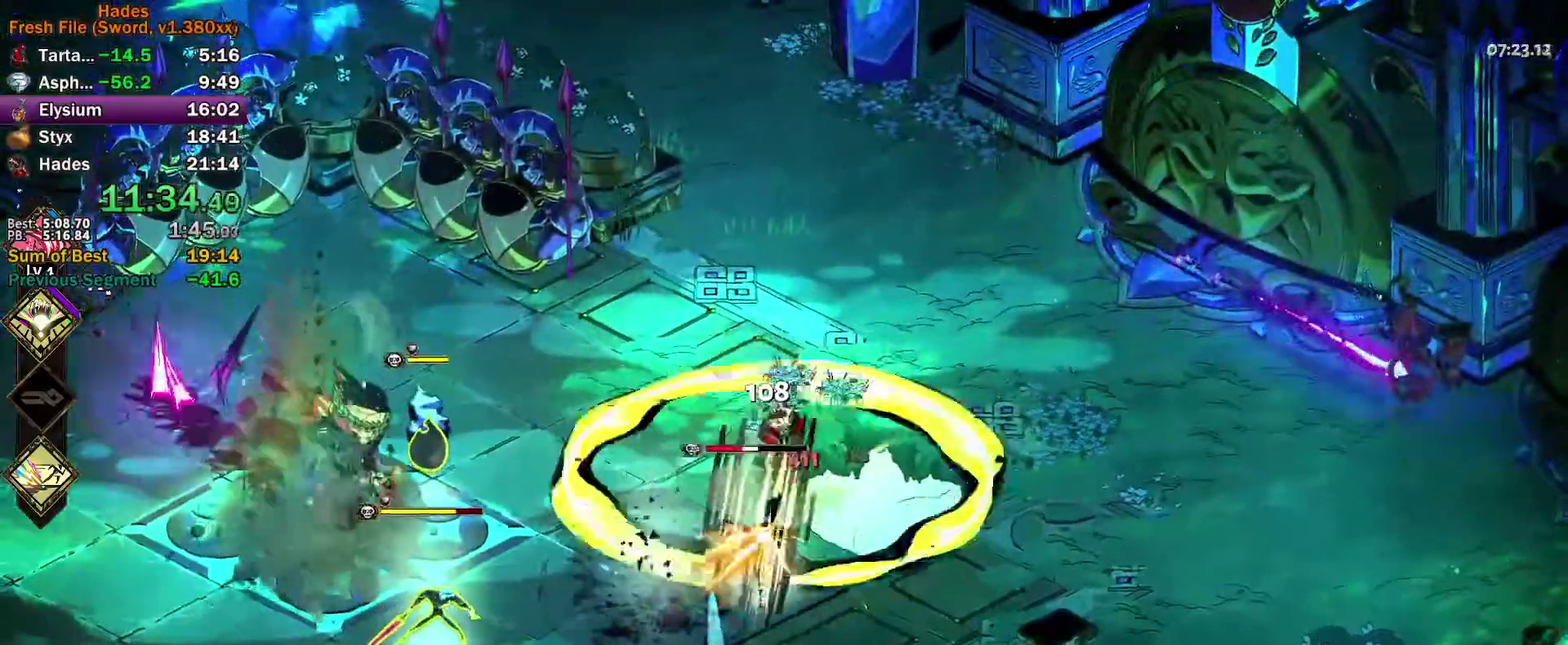
{"buttons": [], "left_stick": "down-right", "events": [[17, "left_stick", "down-left"], [67, "A", "down"], [83, "X", "down"], [133, "X", "up"], [150, "A", "up"], [200, "left_stick", "left"], [217, "A", "down"], [233, "X", "down"], [317, "left_stick", "right"], [367, "X", "up"], [383, "A", "up"], [383, "left_stick", "down-right"]]}
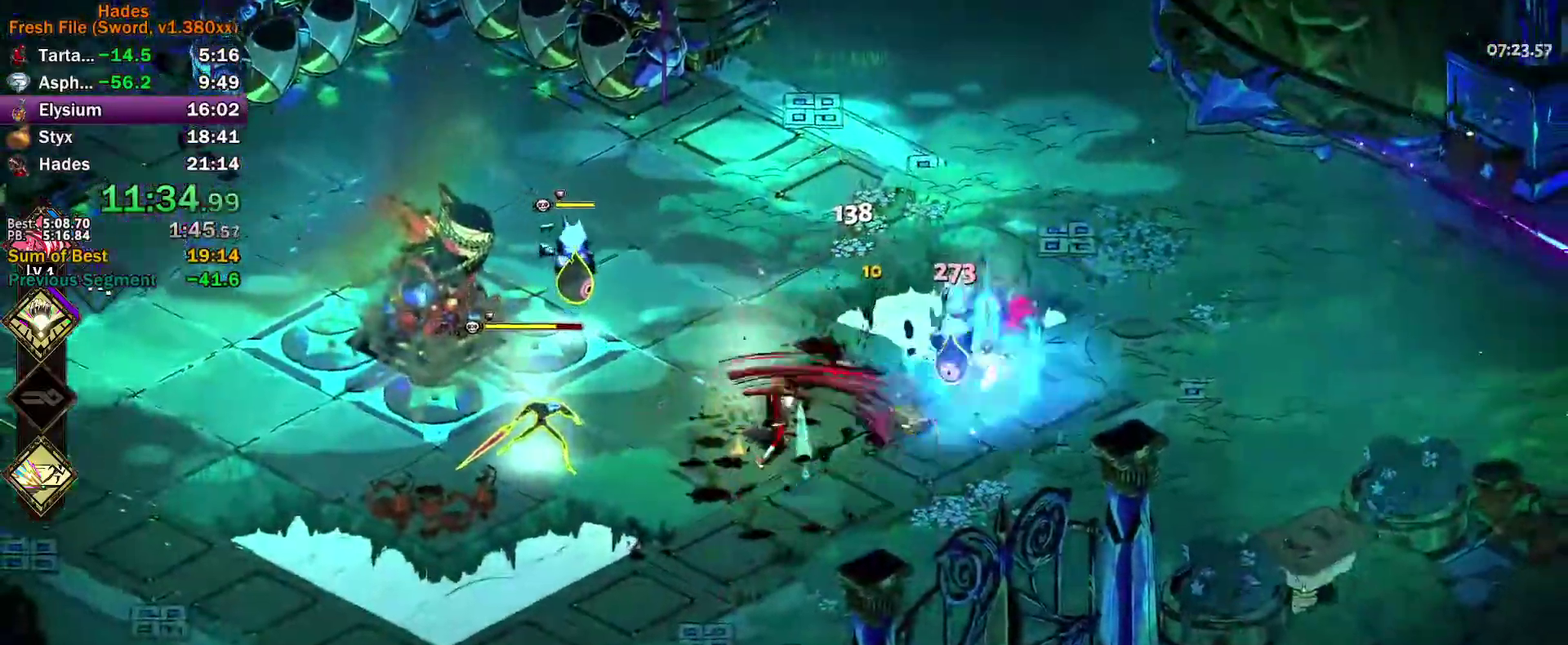
{"buttons": ["A"], "left_stick": "up-left", "events": [[33, "left_stick", "up-left"], [333, "X", "down"], [383, "X", "up"], [417, "left_stick", "up"], [467, "A", "down"], [500, "left_stick", "up-left"]]}
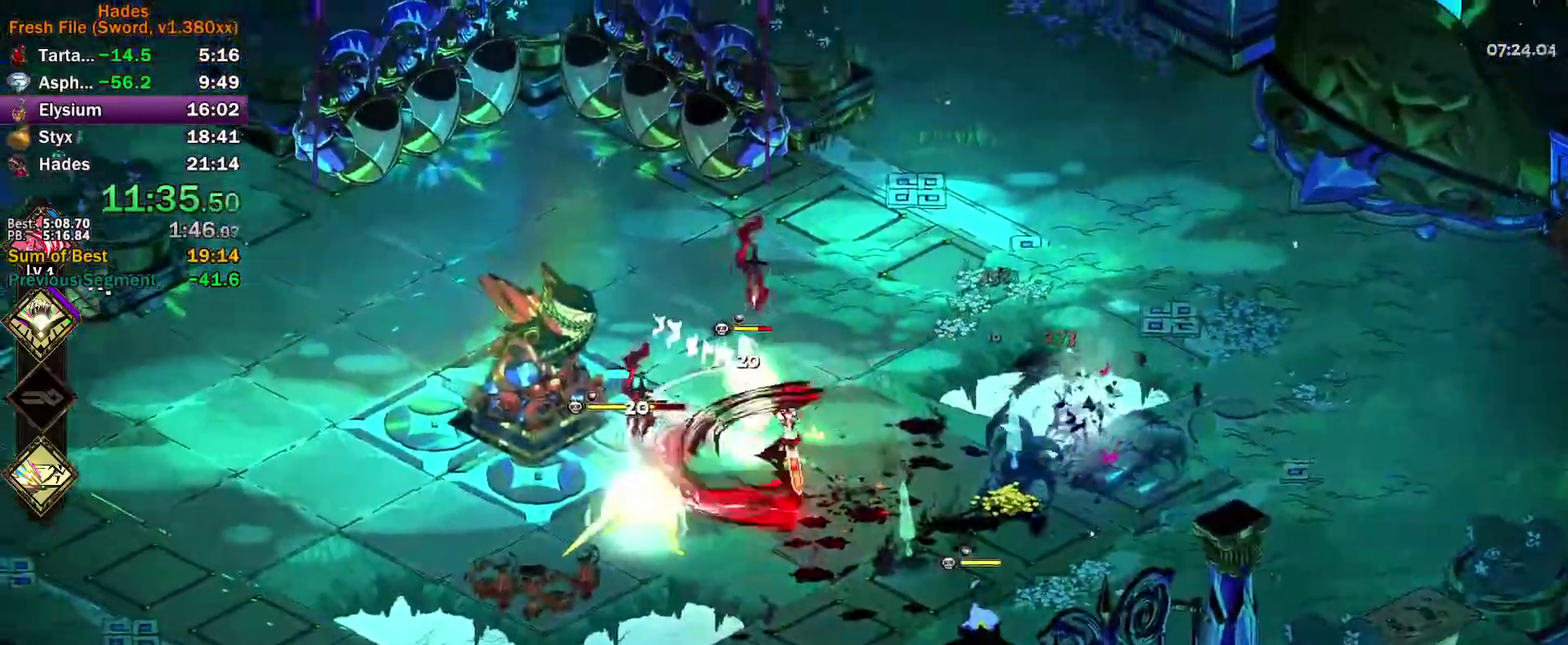
{"buttons": ["L3"], "left_stick": "down", "events": [[33, "A", "up"], [100, "A", "down"], [150, "left_stick", "down"], [183, "A", "up"], [317, "L3", "down"]]}
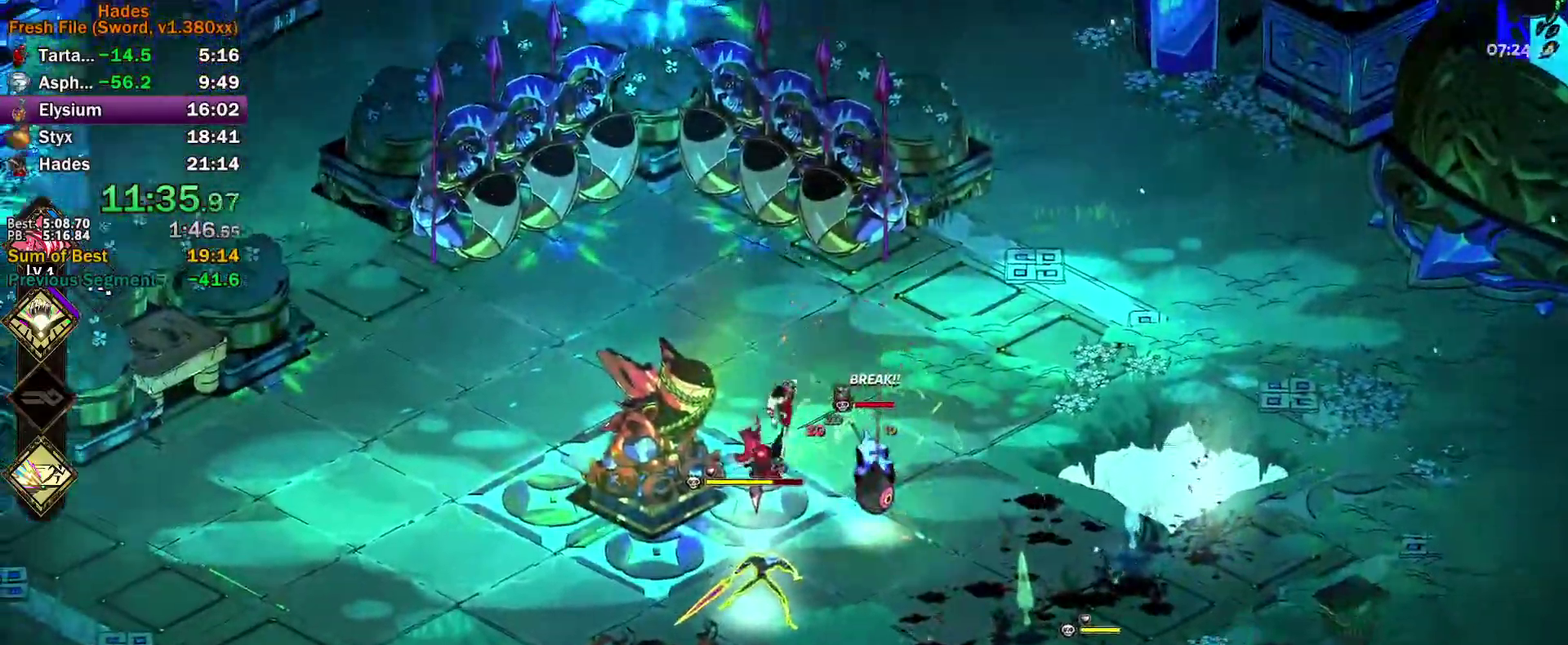
{"buttons": [], "left_stick": "up-left", "events": [[17, "A", "down"], [17, "X", "down"], [17, "left_stick", "down-left"], [100, "X", "up"], [117, "A", "up"], [200, "Y", "down"], [267, "L3", "up"], [283, "left_stick", "left"], [433, "left_stick", "up-left"], [500, "Y", "up"]]}
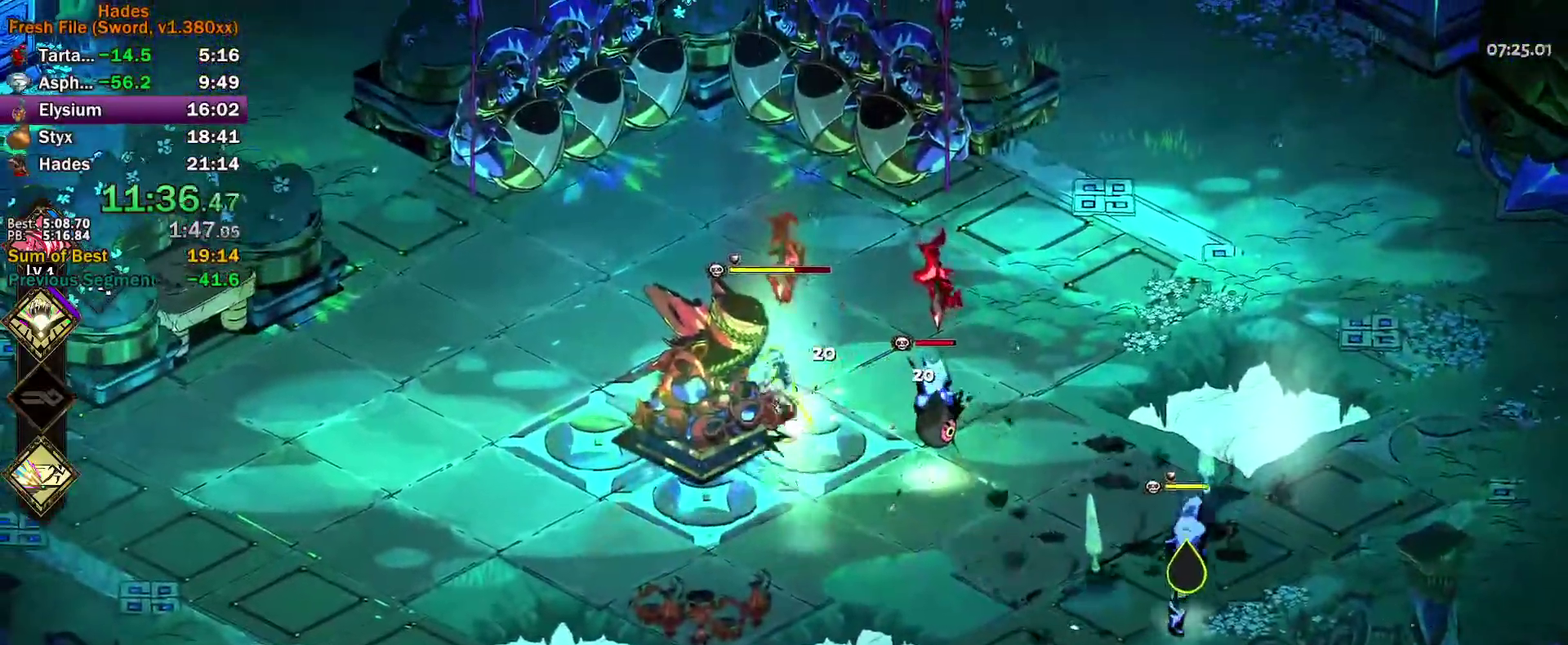
{"buttons": [], "left_stick": "down-left", "events": [[83, "A", "down"], [83, "X", "down"], [150, "X", "up"], [183, "A", "up"], [217, "A", "down"], [233, "X", "down"], [300, "X", "up"], [317, "A", "up"], [367, "A", "down"], [383, "X", "down"], [467, "A", "up"], [467, "X", "up"], [500, "left_stick", "down-left"]]}
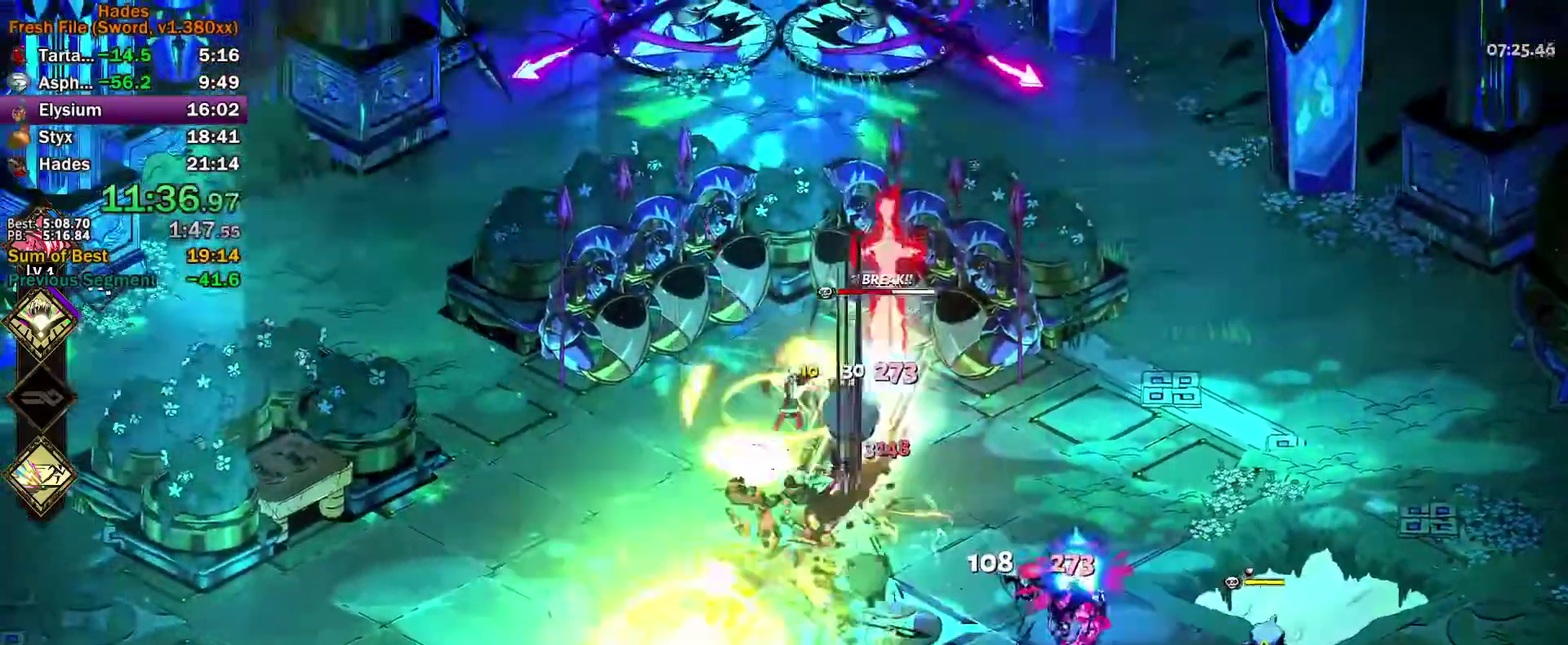
{"buttons": ["A", "X"], "left_stick": "right", "events": [[33, "left_stick", "down"], [117, "Y", "down"], [233, "left_stick", "right"], [417, "R1", "down"], [417, "Y", "up"], [500, "A", "down"], [500, "R1", "up"], [500, "X", "down"]]}
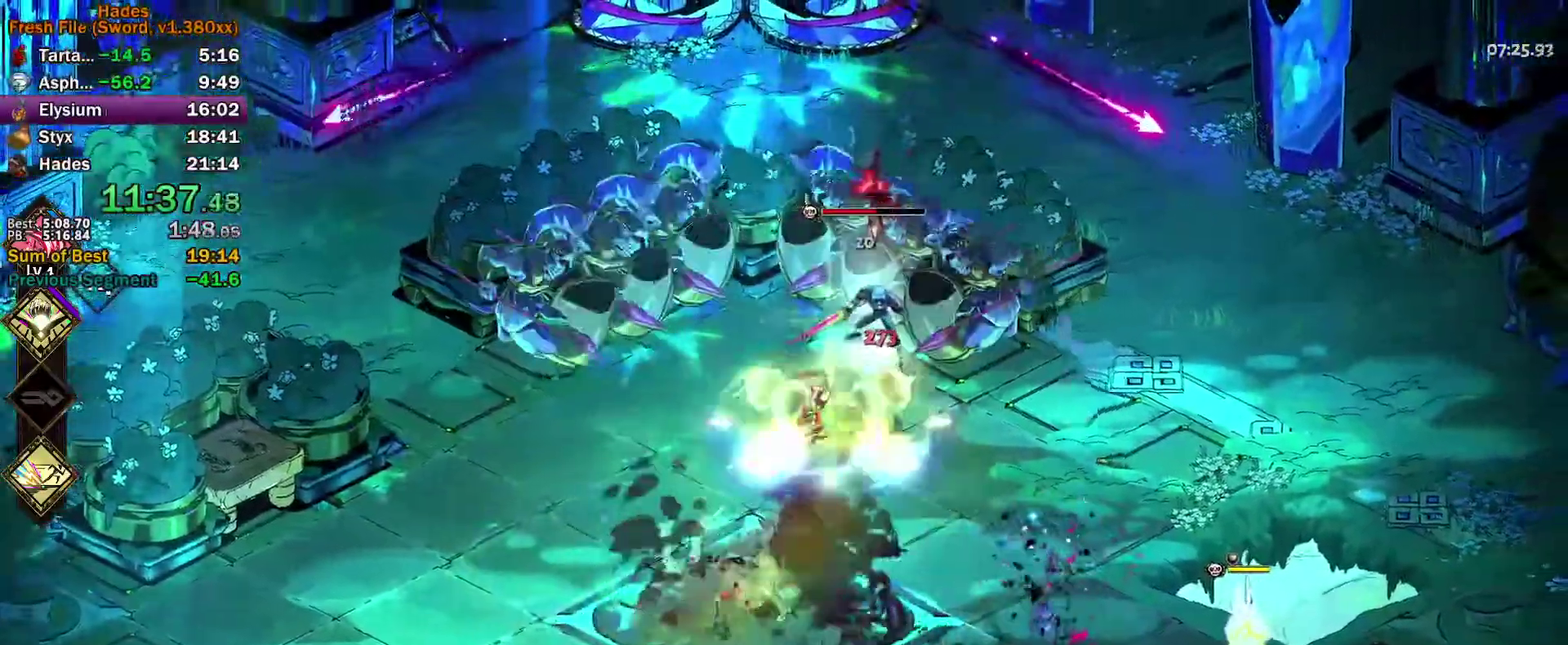
{"buttons": [], "left_stick": "down-right", "events": [[33, "left_stick", "down-right"], [67, "X", "up"], [83, "A", "up"], [150, "A", "down"], [217, "A", "up"], [283, "A", "down"], [383, "A", "up"]]}
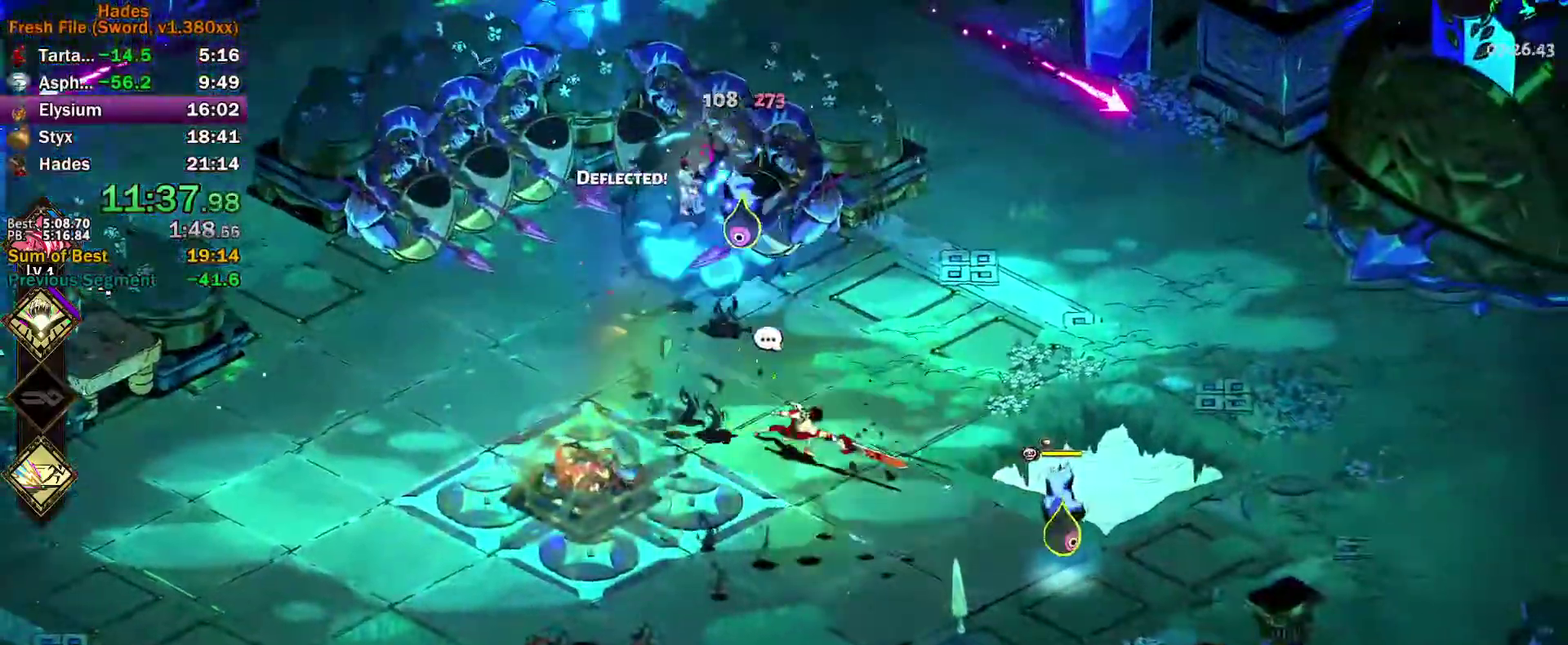
{"buttons": [], "left_stick": "down-right", "events": [[367, "X", "down"], [467, "X", "up"]]}
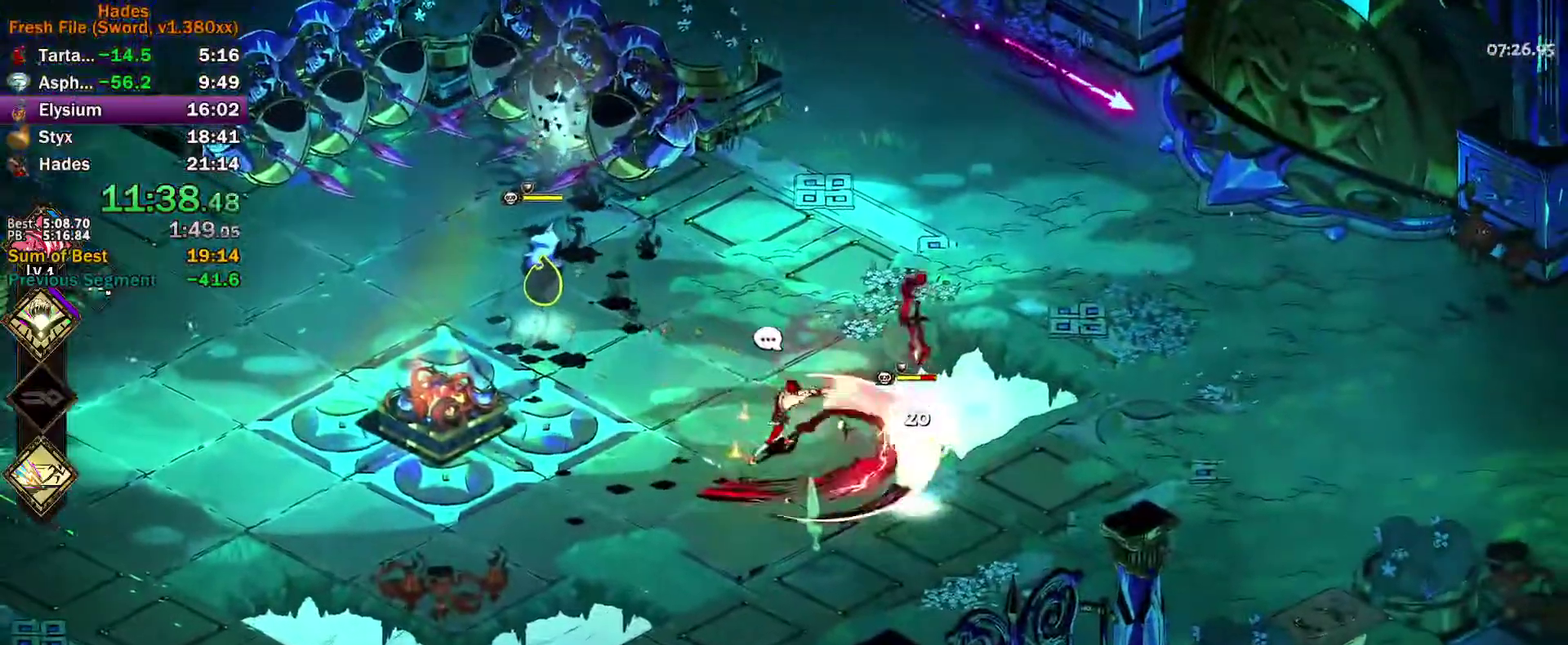
{"buttons": ["X"], "left_stick": "up-left", "events": [[33, "A", "down"], [100, "A", "up"], [350, "left_stick", "down"], [450, "left_stick", "up-left"], [467, "X", "down"]]}
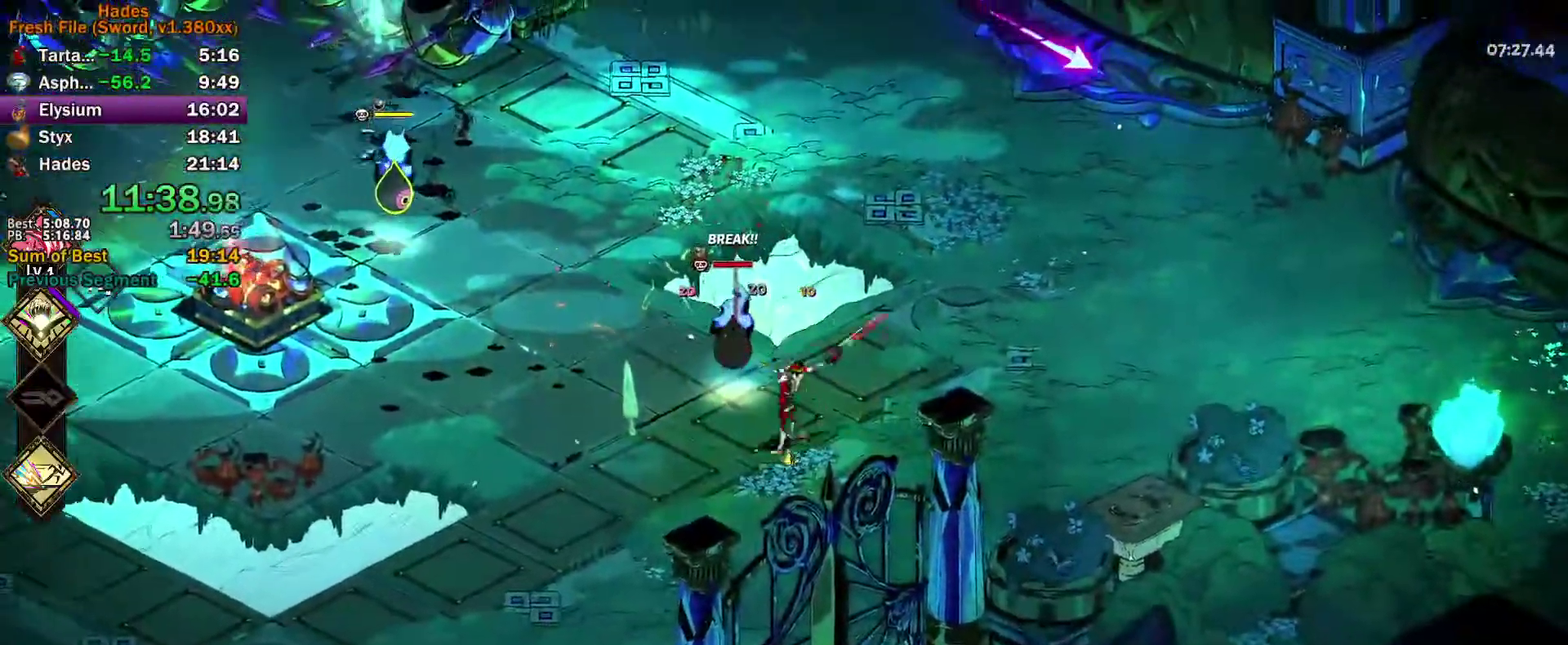
{"buttons": ["X"], "left_stick": "left", "events": [[50, "X", "up"], [133, "A", "down"], [183, "A", "up"], [250, "A", "down"], [300, "A", "up"], [350, "left_stick", "left"], [467, "X", "down"]]}
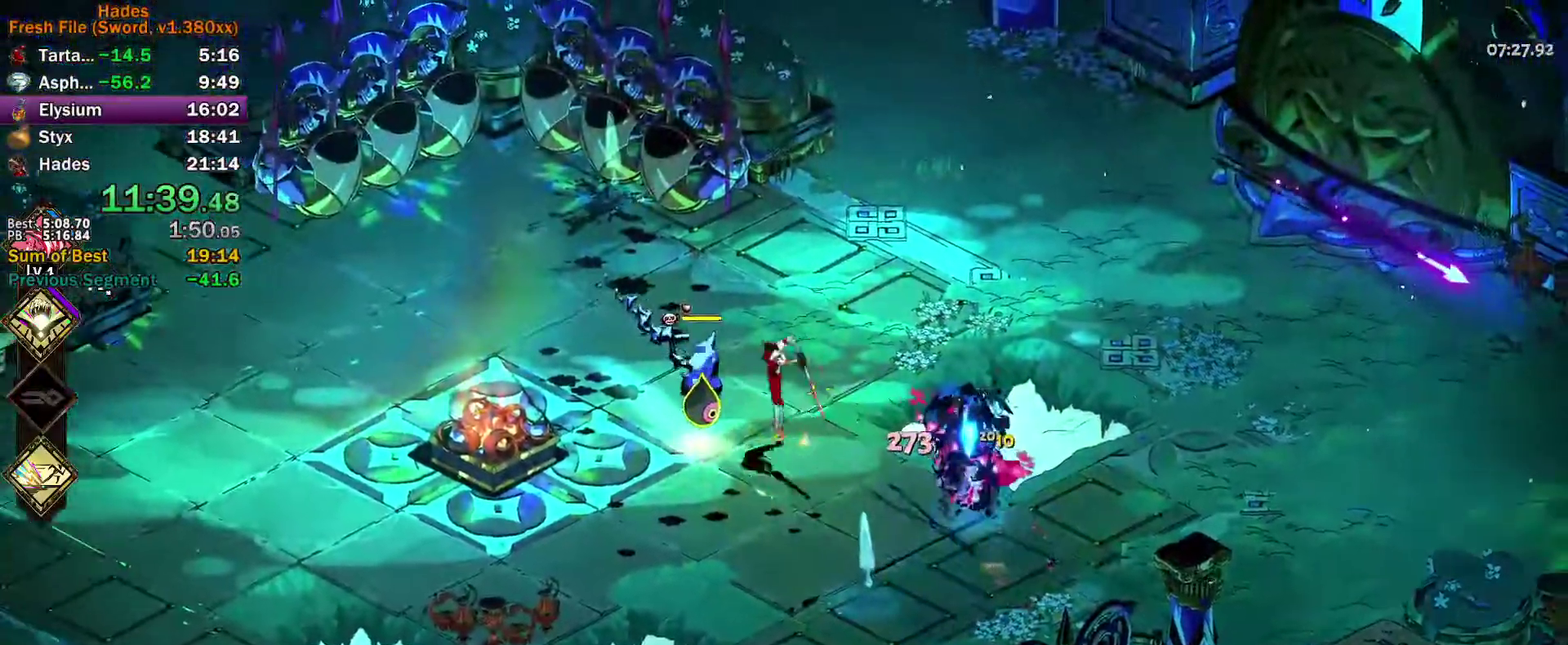
{"buttons": [], "left_stick": "right", "events": [[33, "X", "up"], [133, "A", "down"], [167, "left_stick", "down-left"], [183, "A", "up"], [267, "A", "down"], [283, "left_stick", "down"], [333, "A", "up"], [333, "left_stick", "down-right"], [483, "left_stick", "right"]]}
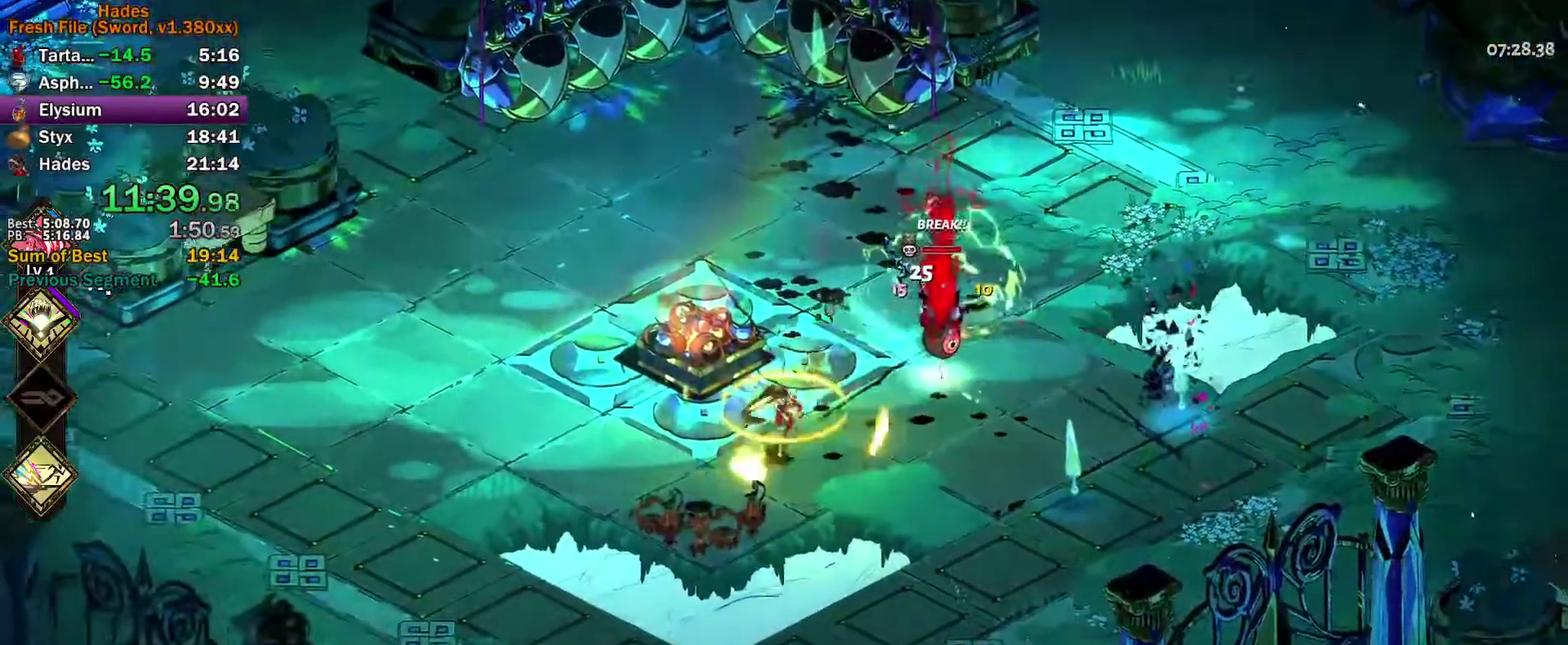
{"buttons": ["A"], "left_stick": "right", "events": [[183, "left_stick", "up-right"], [217, "X", "down"], [267, "X", "up"], [300, "left_stick", "right"], [333, "A", "down"], [383, "A", "up"], [467, "A", "down"]]}
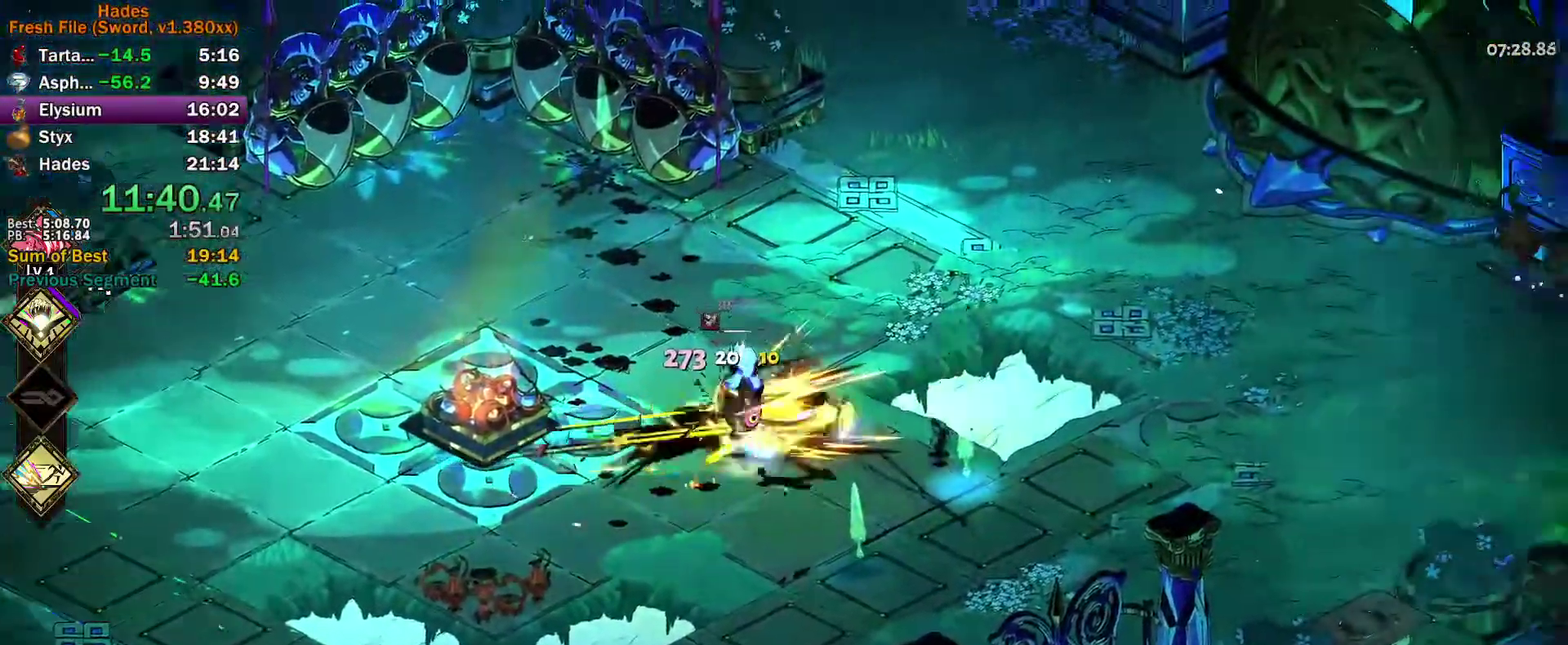
{"buttons": [], "left_stick": "left", "events": [[17, "A", "up"], [33, "left_stick", "down-right"], [100, "left_stick", "down"], [167, "left_stick", "down-left"], [417, "left_stick", "left"]]}
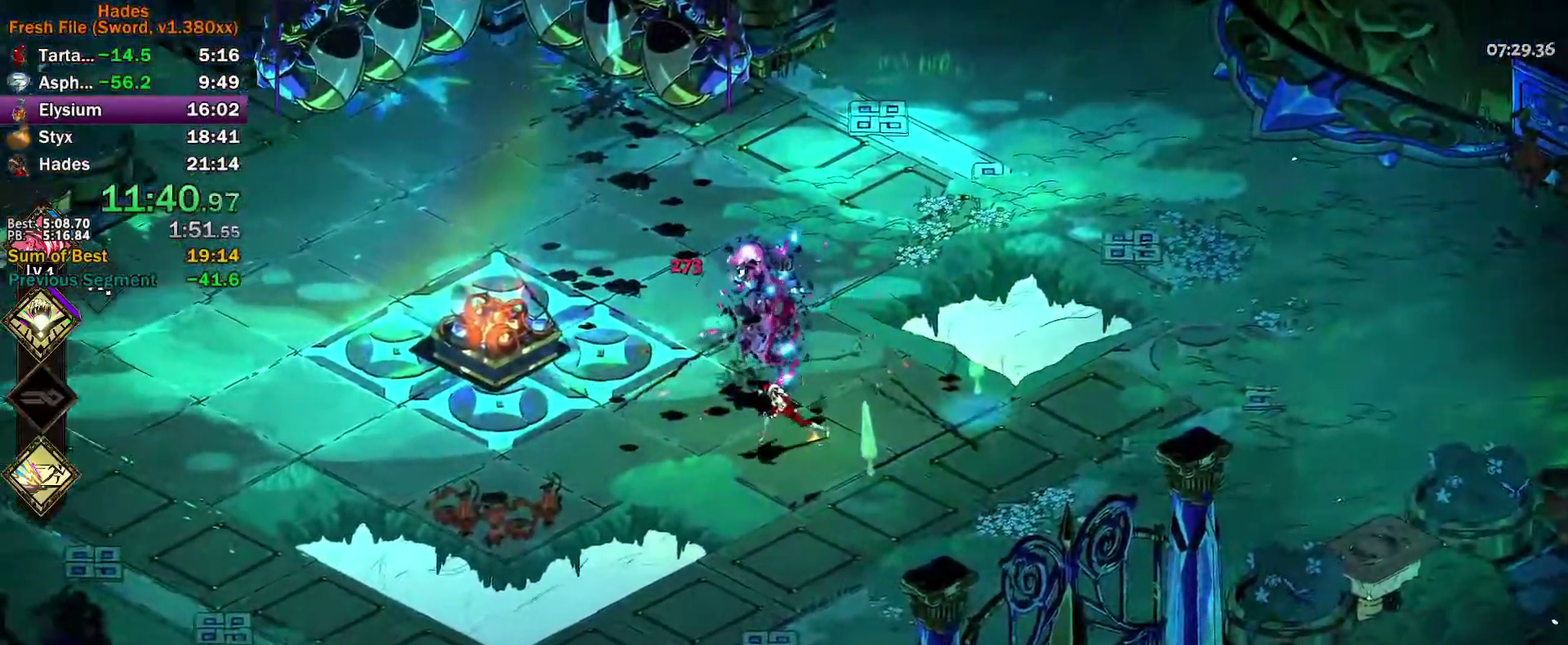
{"buttons": [], "left_stick": "center", "events": [[267, "left_stick", "center"]]}
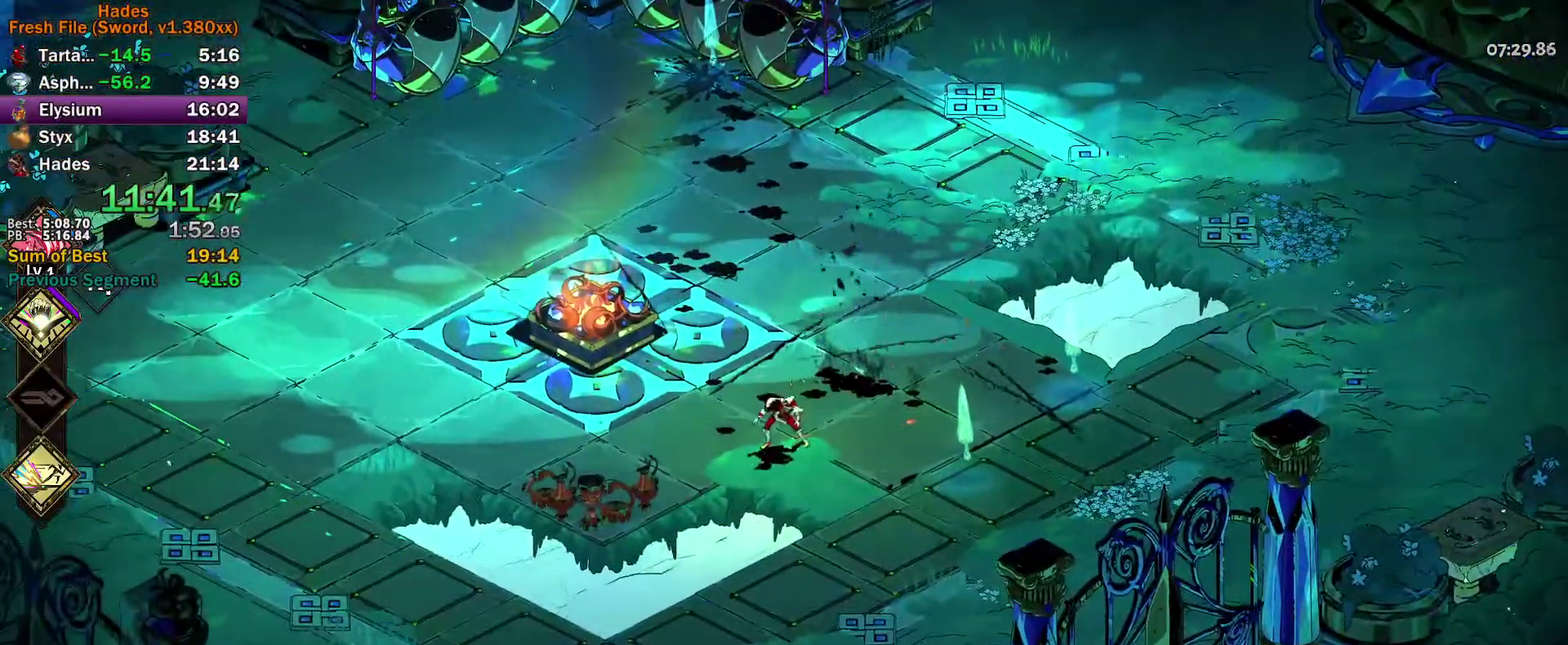
{"buttons": ["A"], "left_stick": "right", "events": [[367, "left_stick", "right"], [483, "A", "down"]]}
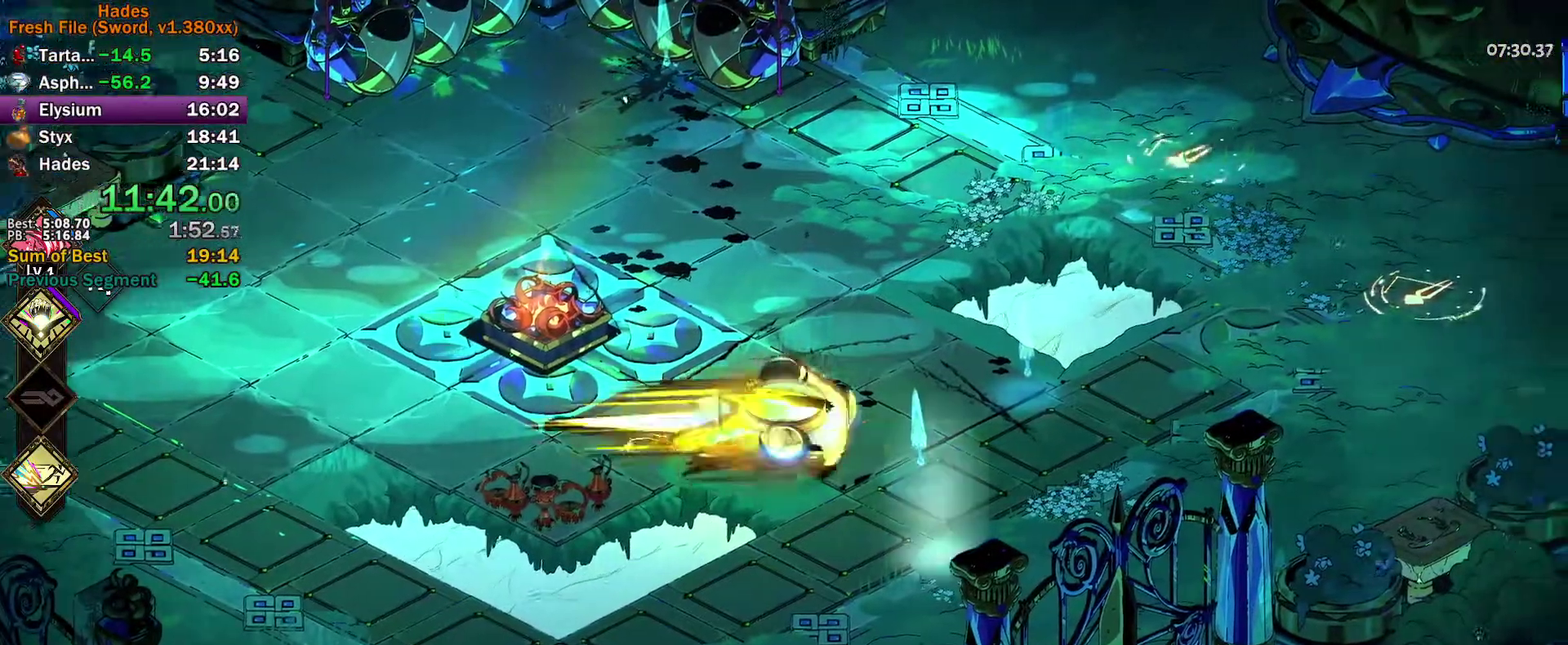
{"buttons": [], "left_stick": "right", "events": [[50, "A", "up"], [117, "A", "down"], [200, "A", "up"], [250, "A", "down"], [333, "A", "up"]]}
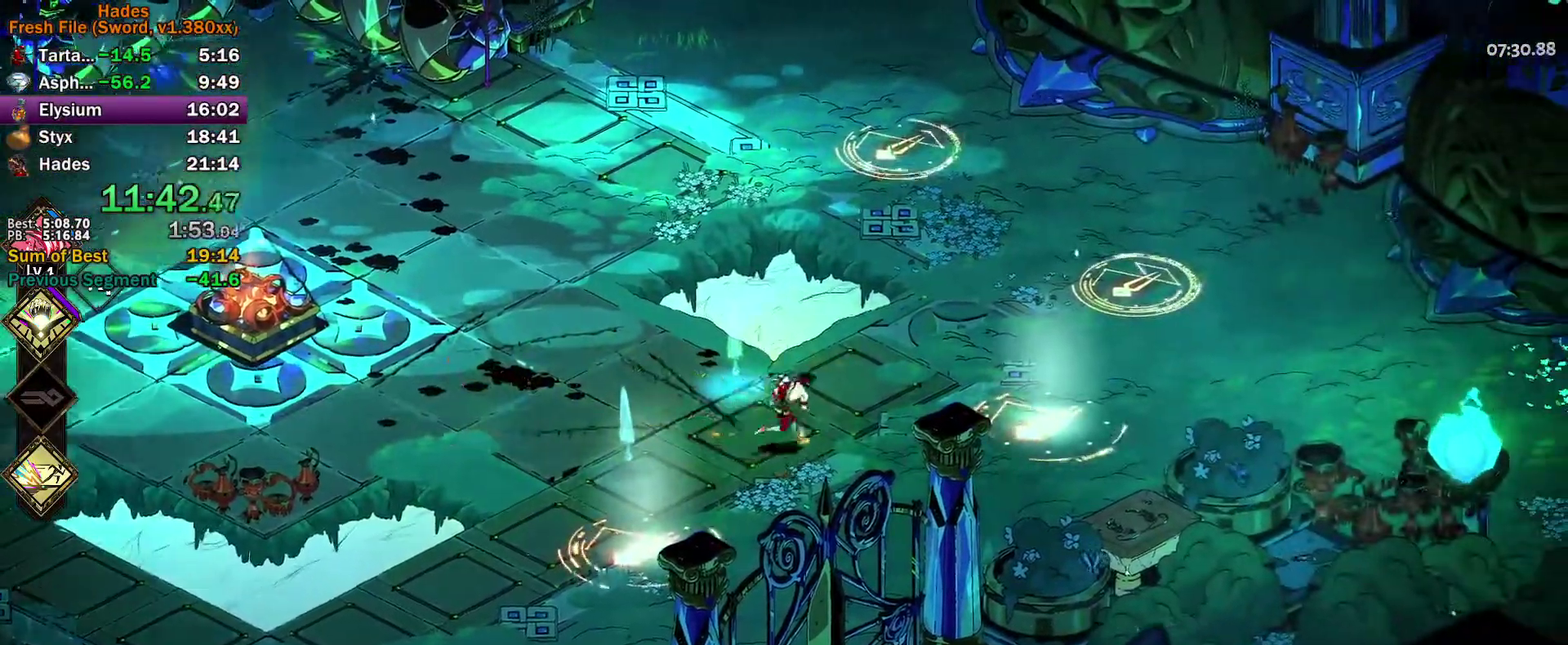
{"buttons": [], "left_stick": "up-right", "events": [[33, "A", "down"], [83, "A", "up"], [150, "A", "down"], [150, "left_stick", "up-right"], [233, "A", "up"], [333, "left_stick", "up"], [417, "left_stick", "up-right"]]}
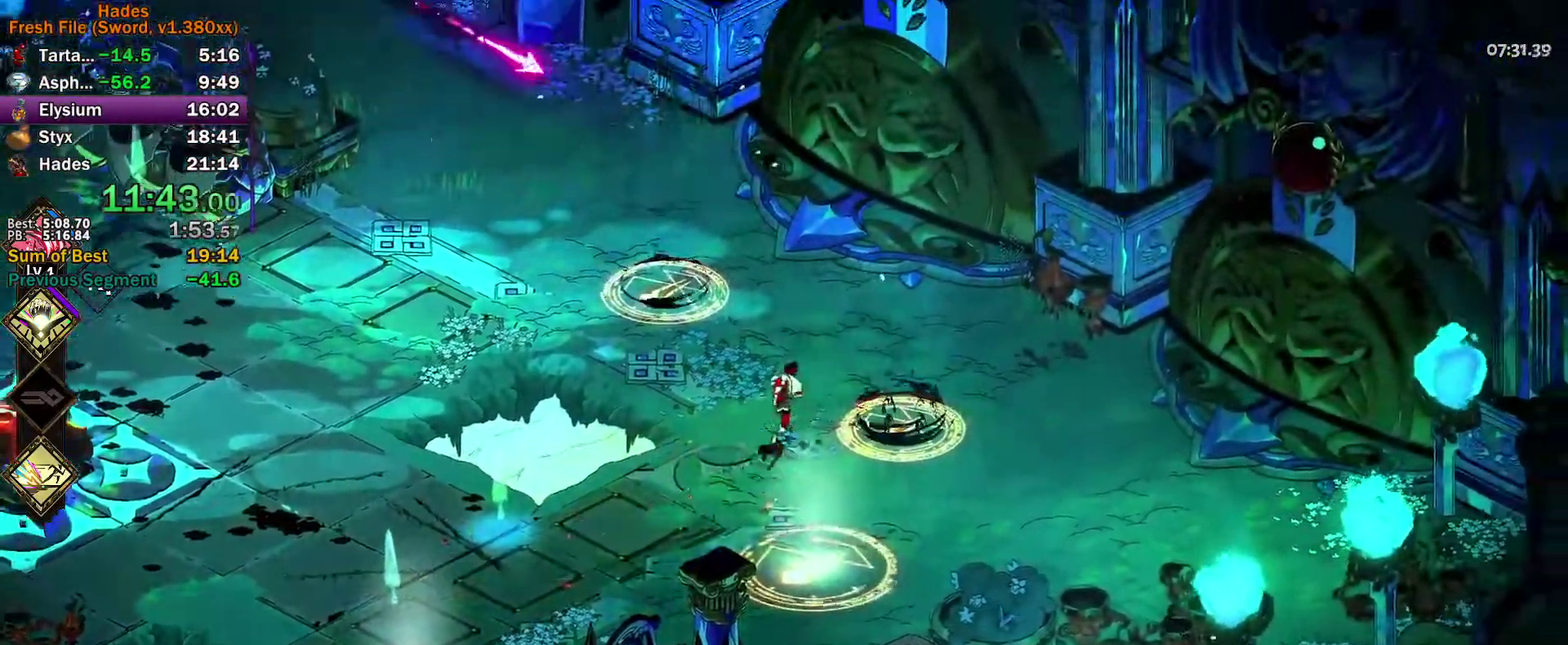
{"buttons": [], "left_stick": "down-right", "events": [[67, "Y", "down"], [217, "left_stick", "right"], [300, "Y", "up"], [400, "A", "down"], [450, "left_stick", "down-right"], [483, "A", "up"]]}
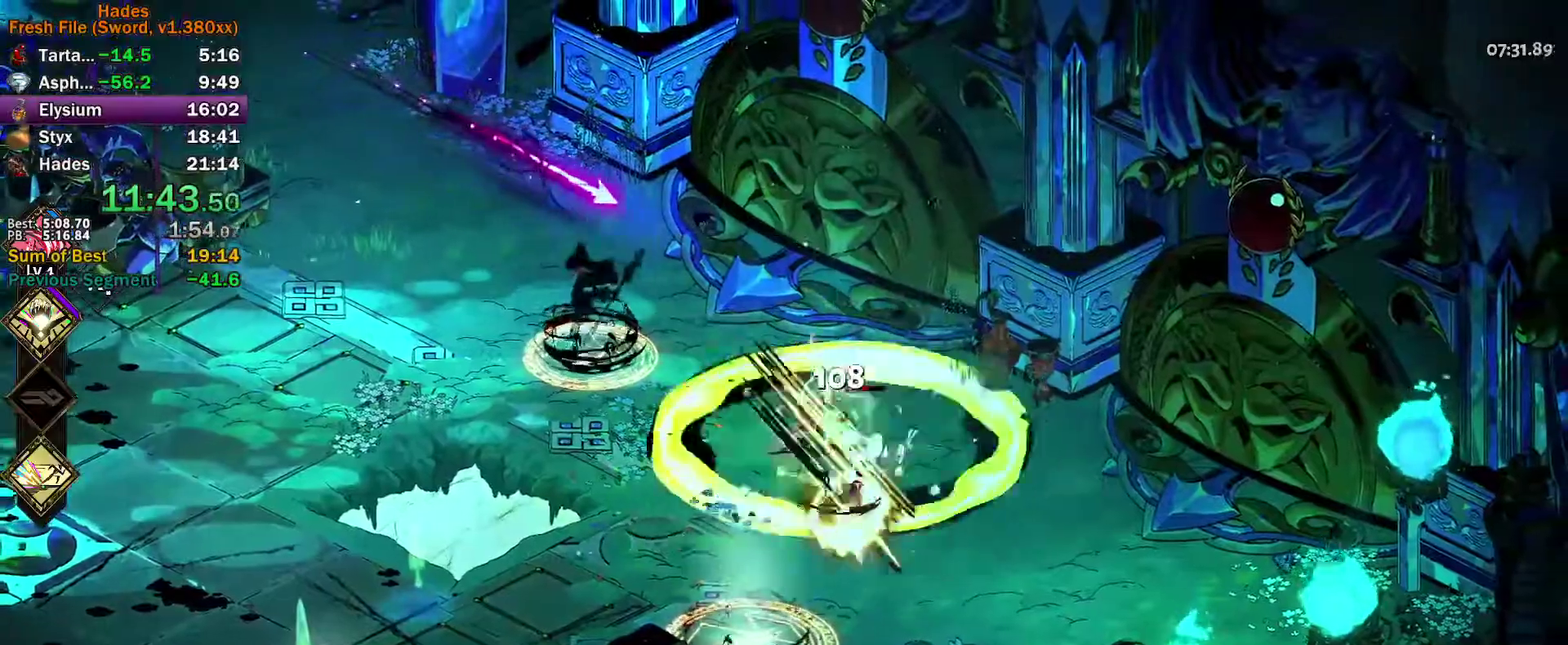
{"buttons": ["Y"], "left_stick": "down-left", "events": [[33, "A", "down"], [50, "X", "down"], [100, "X", "up"], [133, "A", "up"], [150, "left_stick", "down"], [183, "A", "down"], [250, "A", "up"], [250, "left_stick", "down-left"], [300, "A", "down"], [317, "X", "down"], [333, "left_stick", "left"], [367, "X", "up"], [383, "A", "up"], [383, "left_stick", "down-left"], [500, "Y", "down"]]}
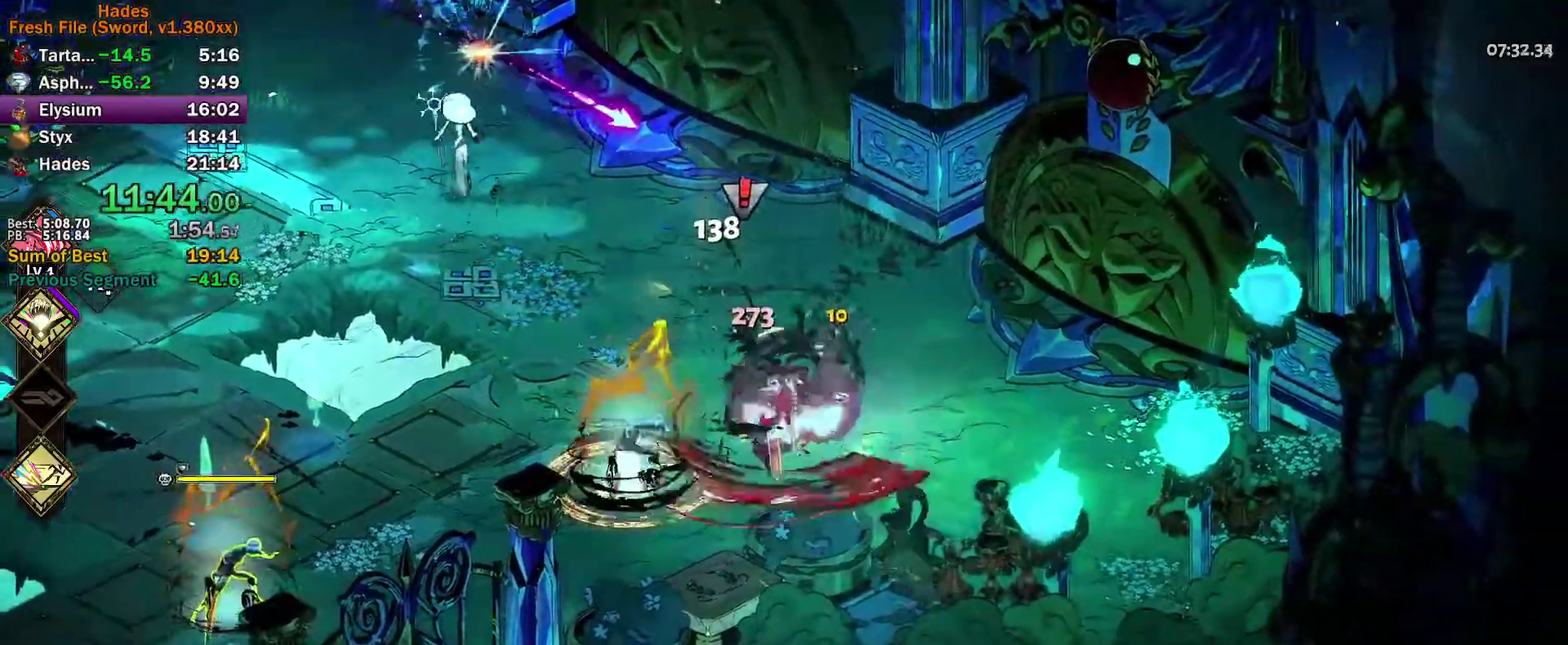
{"buttons": [], "left_stick": "down-left", "events": [[50, "left_stick", "up-left"], [217, "left_stick", "left"], [283, "Y", "up"], [333, "left_stick", "down-left"], [400, "A", "down"], [467, "A", "up"]]}
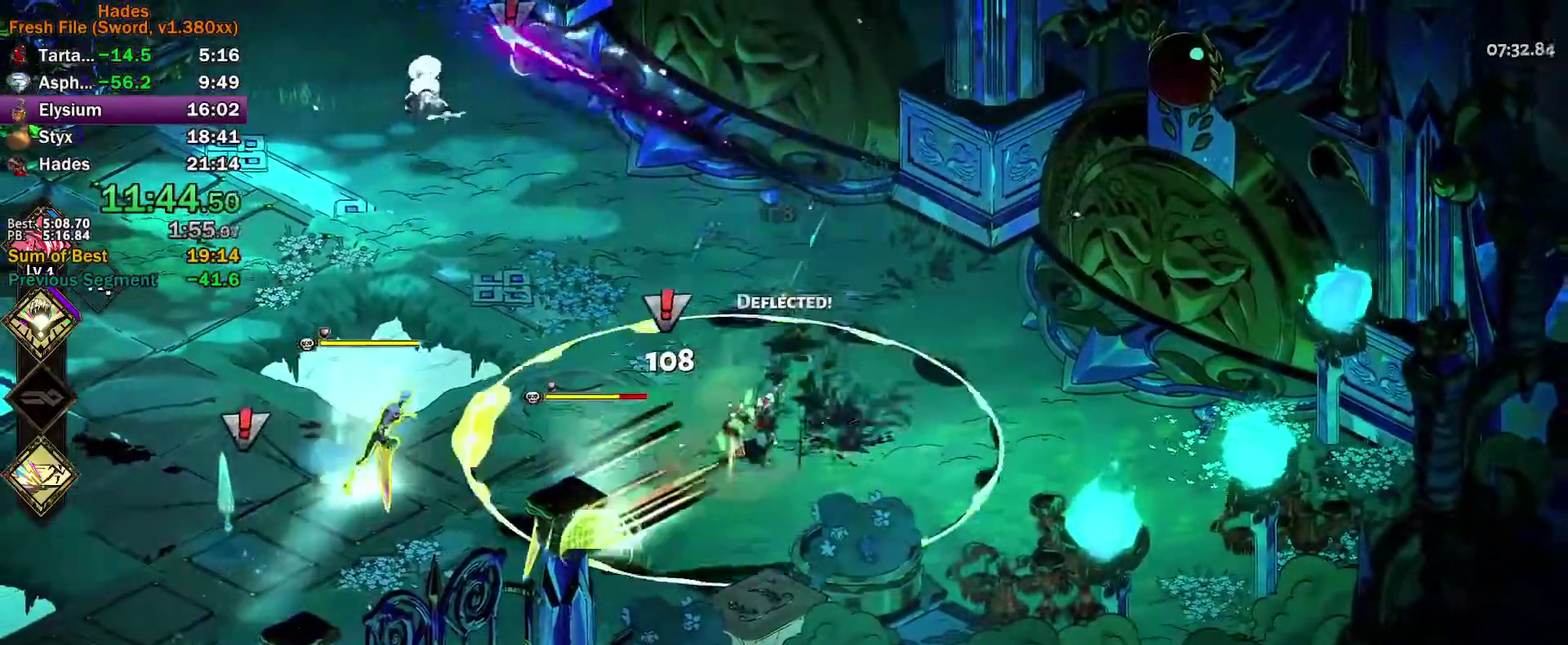
{"buttons": ["Y"], "left_stick": "down-right", "events": [[17, "A", "down"], [33, "X", "down"], [83, "X", "up"], [100, "A", "up"], [133, "left_stick", "down"], [167, "A", "down"], [167, "X", "down"], [233, "X", "up"], [250, "left_stick", "down-right"], [283, "X", "down"], [333, "X", "up"], [350, "A", "up"], [417, "Y", "down"]]}